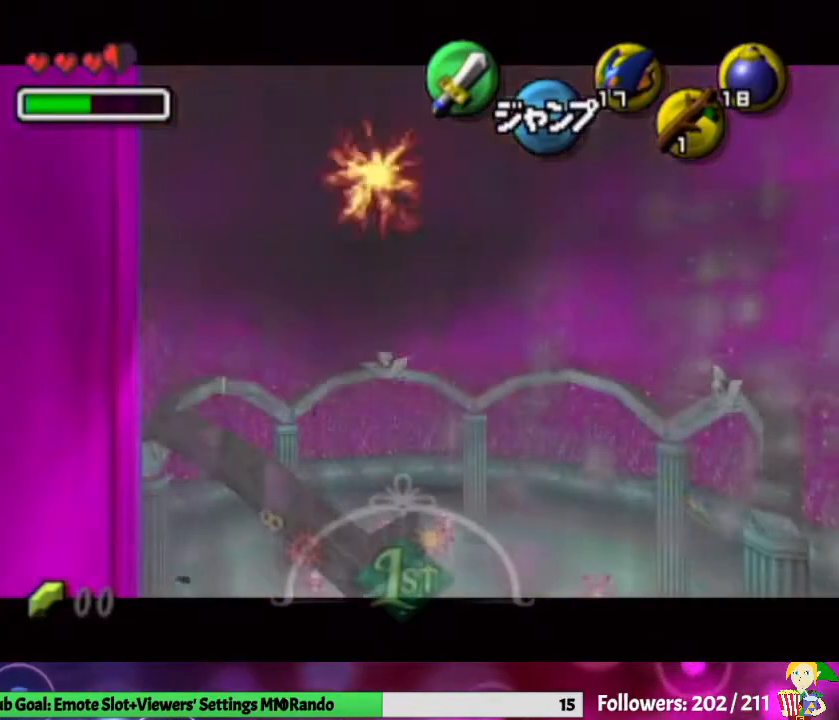
Gameplay with a controller (Nintendo layout); each line is a JSON object with the inputs held at the frame after it. "events" lists button and stick changes between this image and that frame as [ms after this image, input, new state], when the widget could be followed in between. Not read: L3 R1 R3 START.
{"buttons": ["L1"], "left_stick": "center", "right_stick": "center", "events": [[233, "A", "up"], [233, "Y", "up"], [367, "left_stick", "center"]]}
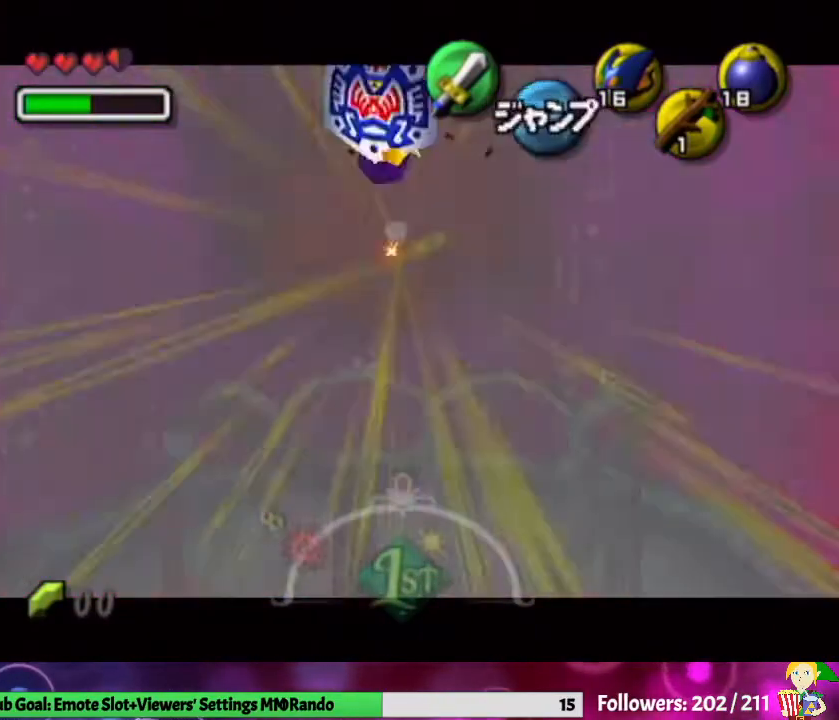
{"buttons": ["A", "L1"], "left_stick": "left", "right_stick": "center", "events": [[133, "left_stick", "left"], [367, "A", "down"]]}
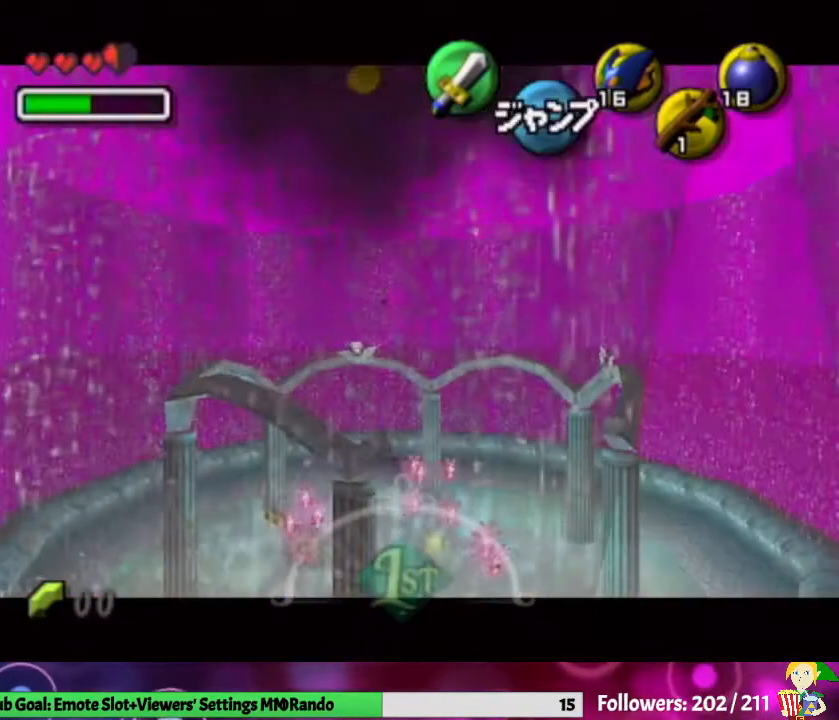
{"buttons": ["L1"], "left_stick": "left", "right_stick": "center", "events": [[33, "A", "up"], [233, "Y", "down"], [467, "Y", "up"]]}
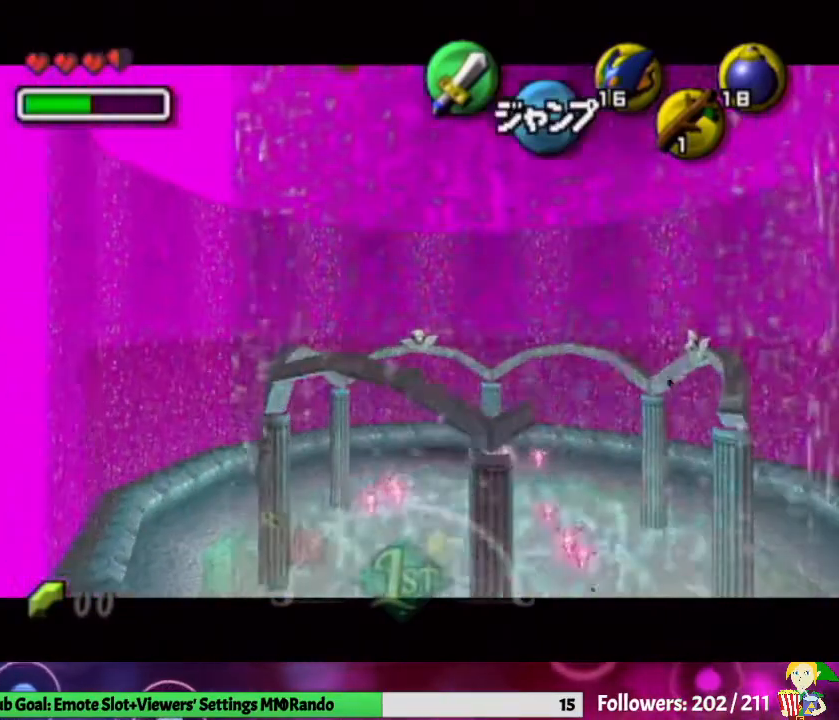
{"buttons": ["A", "L1"], "left_stick": "left", "right_stick": "center", "events": [[400, "A", "down"]]}
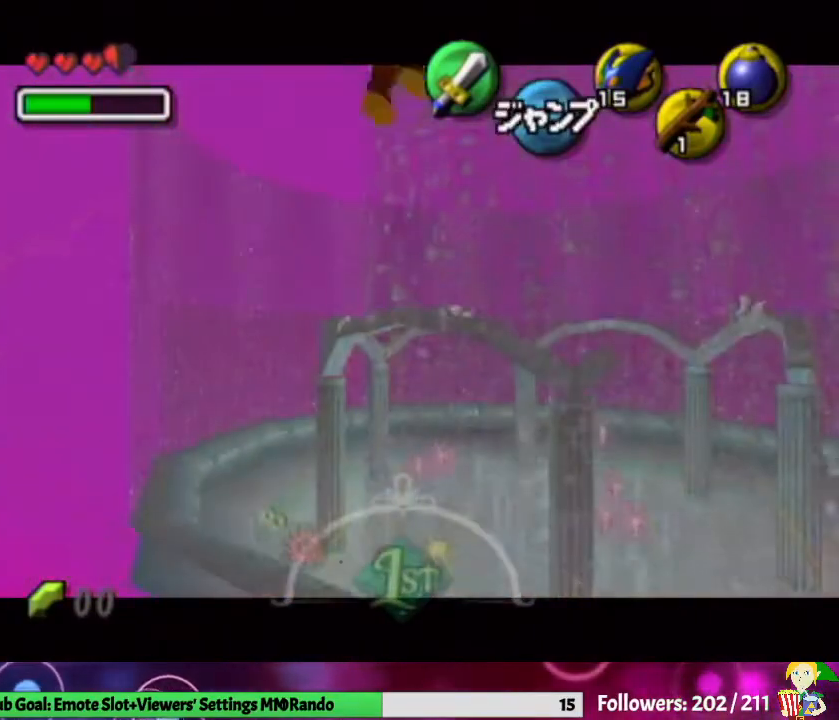
{"buttons": ["Y", "L1"], "left_stick": "left", "right_stick": "center", "events": [[100, "A", "up"], [300, "Y", "down"]]}
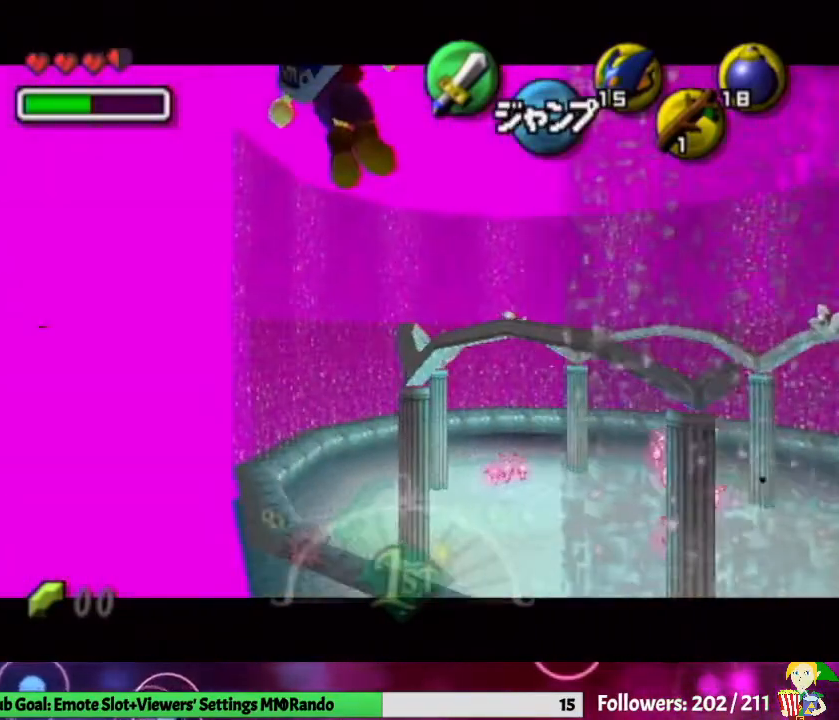
{"buttons": ["A", "L1"], "left_stick": "left", "right_stick": "center", "events": [[67, "Y", "up"], [467, "A", "down"]]}
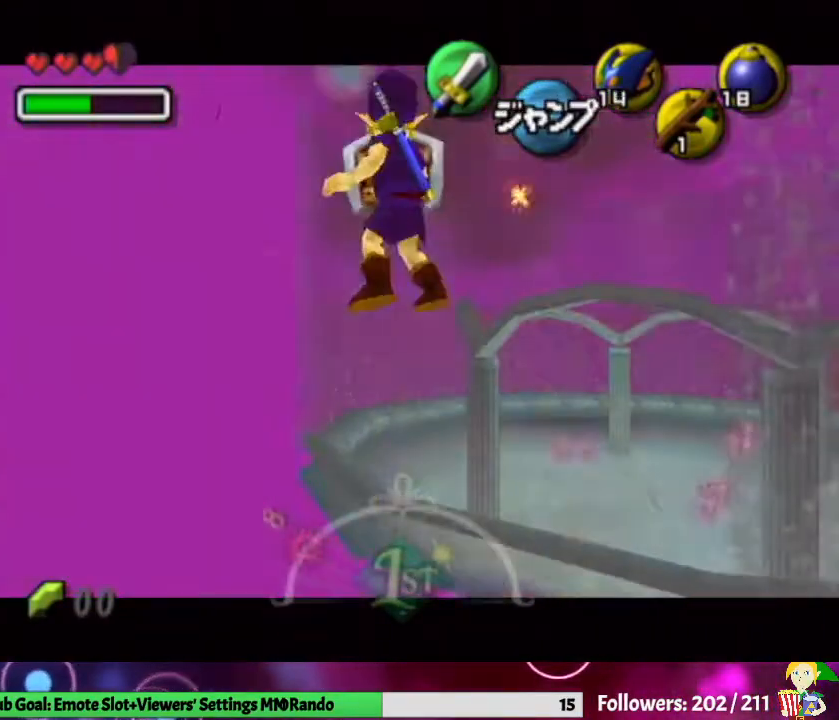
{"buttons": ["Y", "L1"], "left_stick": "left", "right_stick": "center", "events": [[133, "A", "up"], [333, "Y", "down"]]}
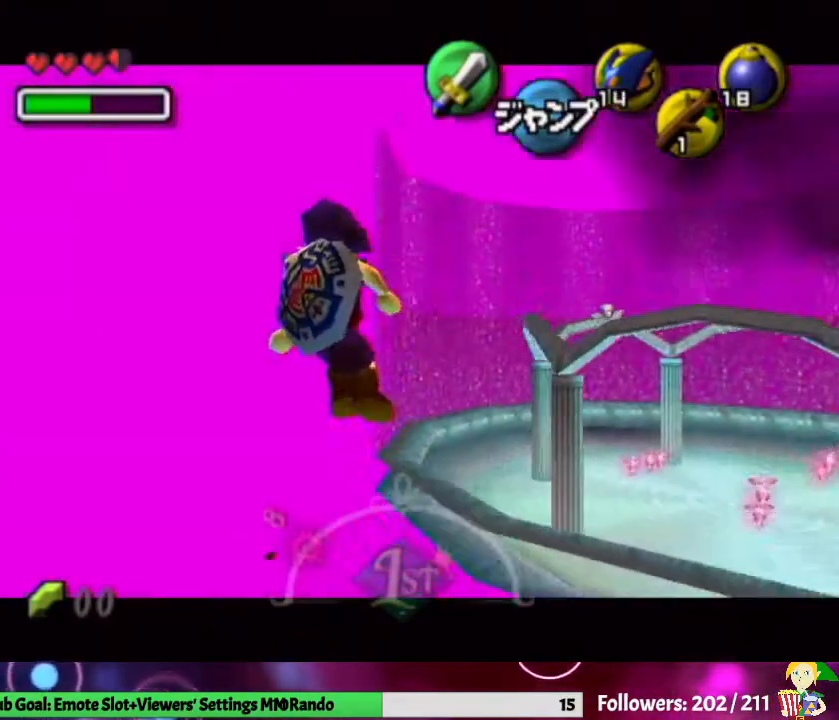
{"buttons": ["L1"], "left_stick": "left", "right_stick": "center", "events": [[67, "Y", "up"]]}
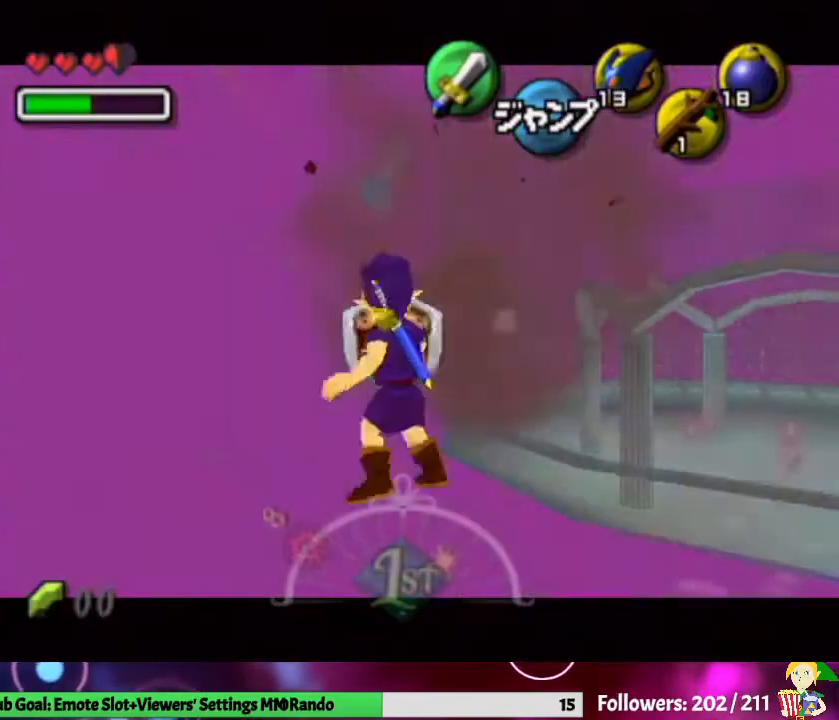
{"buttons": ["Y", "L1"], "left_stick": "left", "right_stick": "center", "events": [[33, "A", "down"], [200, "A", "up"], [433, "Y", "down"]]}
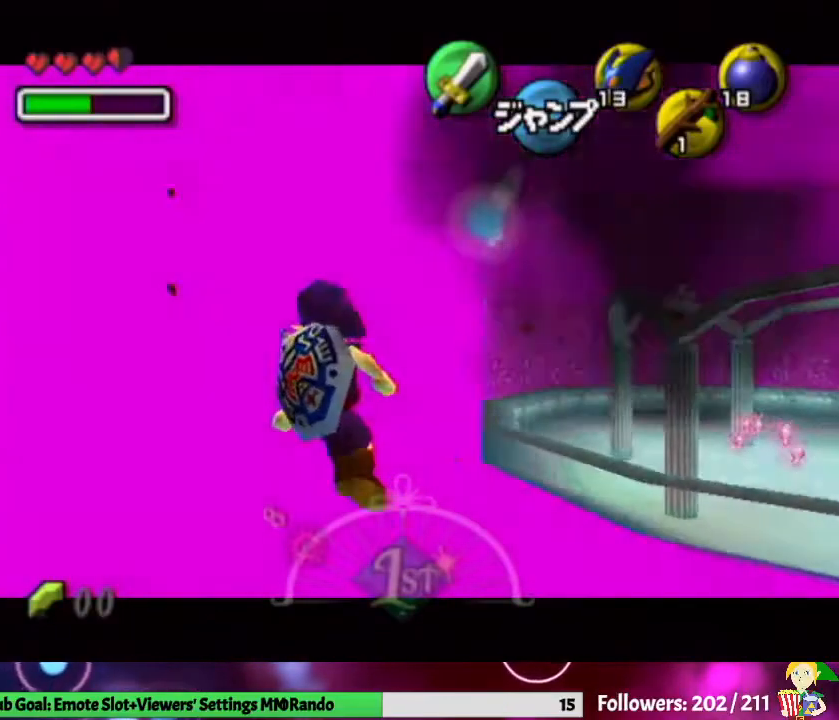
{"buttons": ["L1"], "left_stick": "left", "right_stick": "center", "events": [[200, "Y", "up"]]}
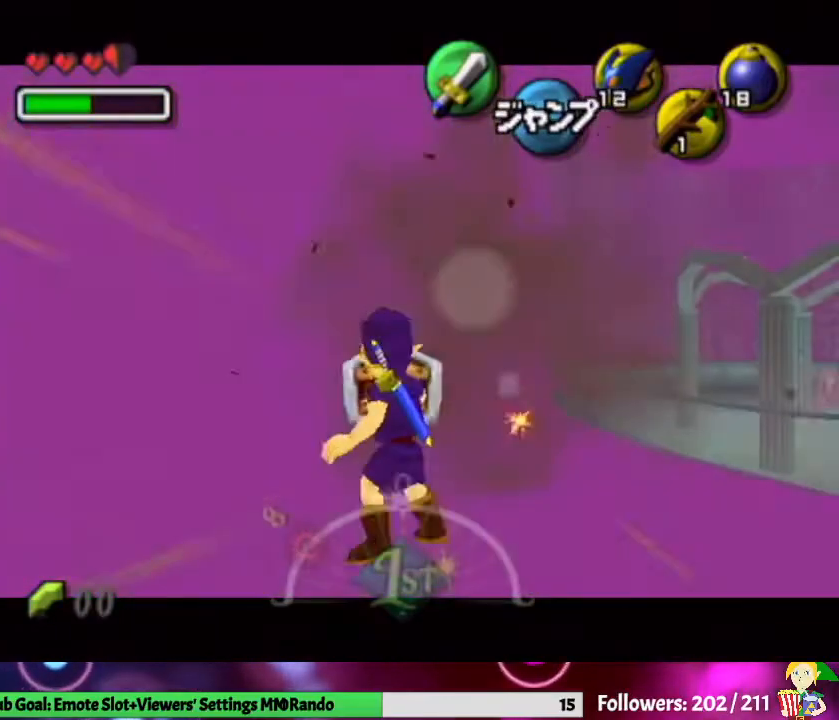
{"buttons": ["Y", "L1"], "left_stick": "left", "right_stick": "center", "events": [[67, "A", "down"], [233, "A", "up"], [367, "Y", "down"]]}
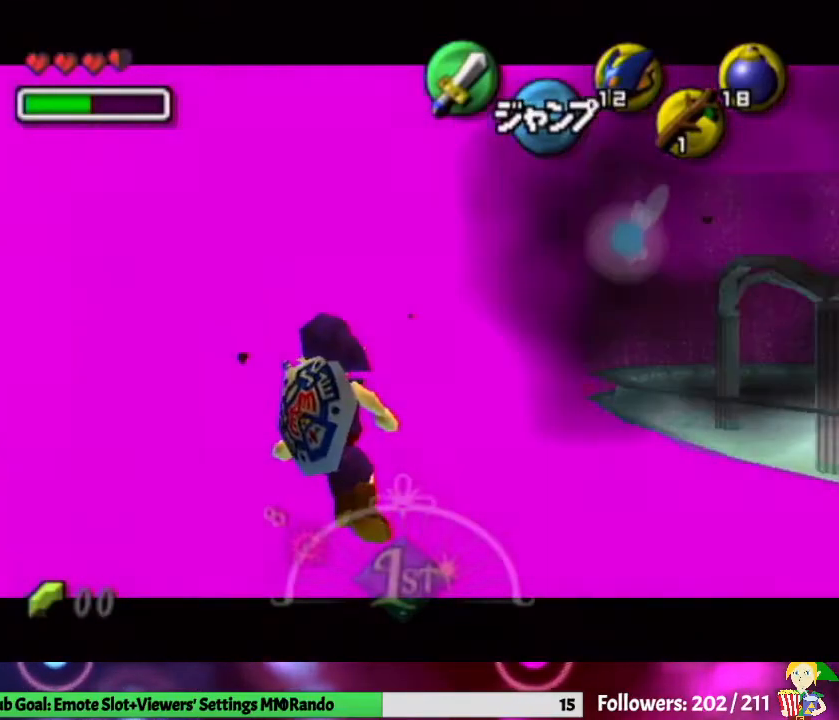
{"buttons": ["A", "L1"], "left_stick": "left", "right_stick": "center", "events": [[167, "Y", "up"], [300, "A", "down"], [400, "A", "up"], [500, "A", "down"]]}
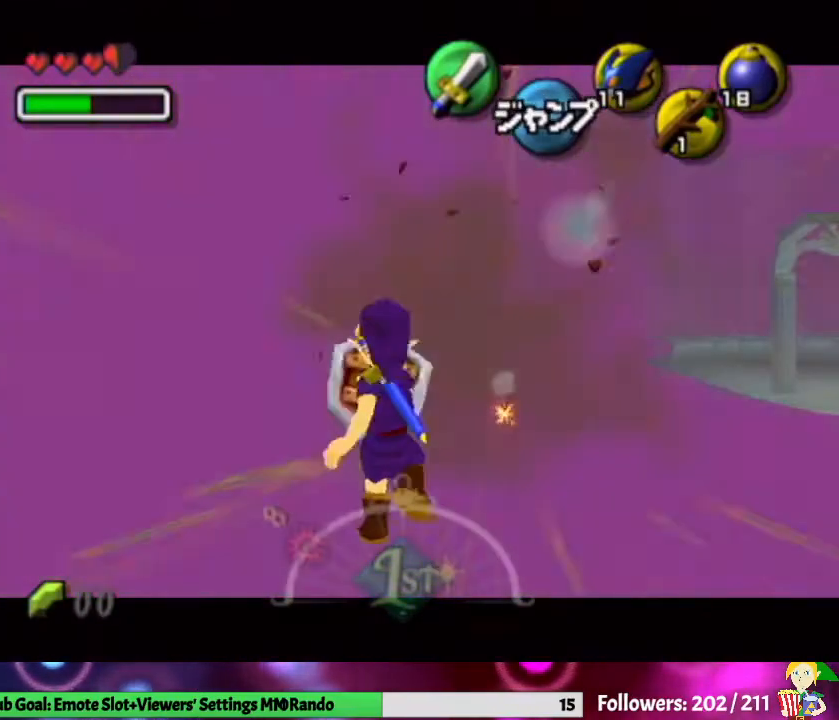
{"buttons": ["A", "L1"], "left_stick": "left", "right_stick": "center", "events": [[67, "A", "up"], [167, "A", "down"], [233, "A", "up"], [300, "A", "down"], [400, "A", "up"], [467, "A", "down"]]}
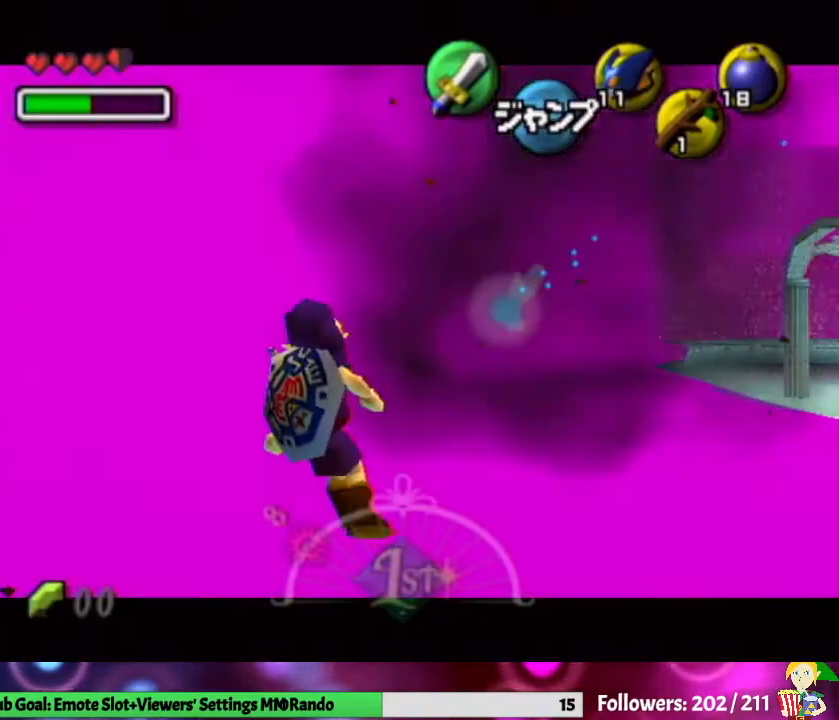
{"buttons": ["L1"], "left_stick": "left", "right_stick": "center", "events": [[67, "A", "up"], [133, "A", "down"], [233, "A", "up"], [300, "A", "down"], [400, "A", "up"]]}
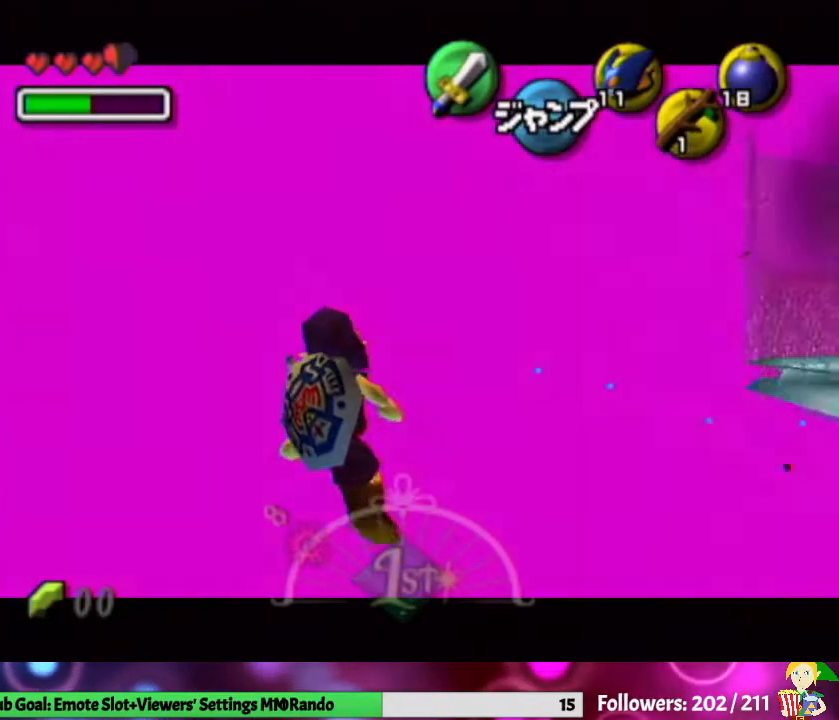
{"buttons": ["L1"], "left_stick": "down", "right_stick": "center", "events": [[167, "left_stick", "center"], [300, "left_stick", "down"]]}
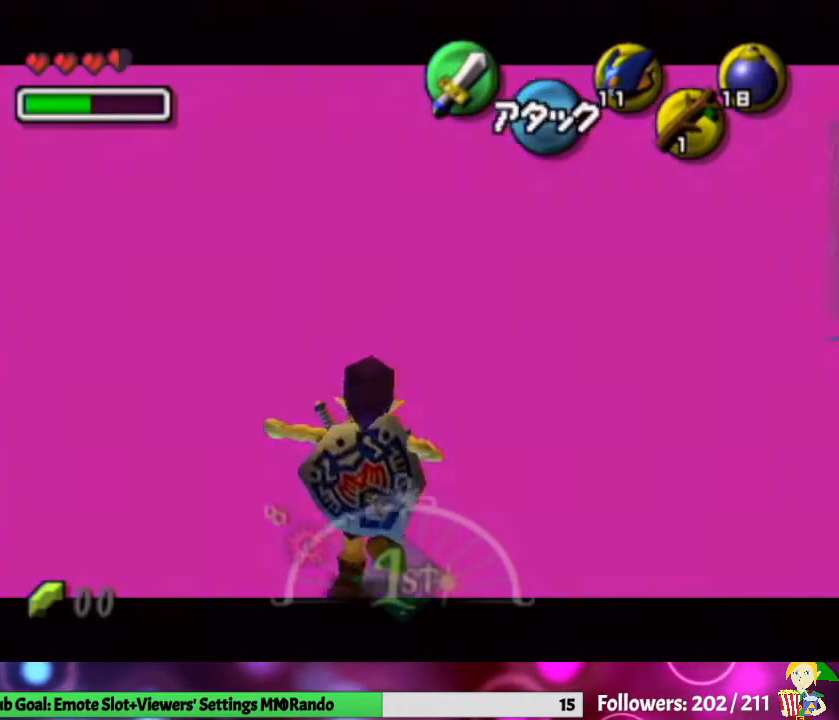
{"buttons": ["L1"], "left_stick": "down", "right_stick": "center", "events": []}
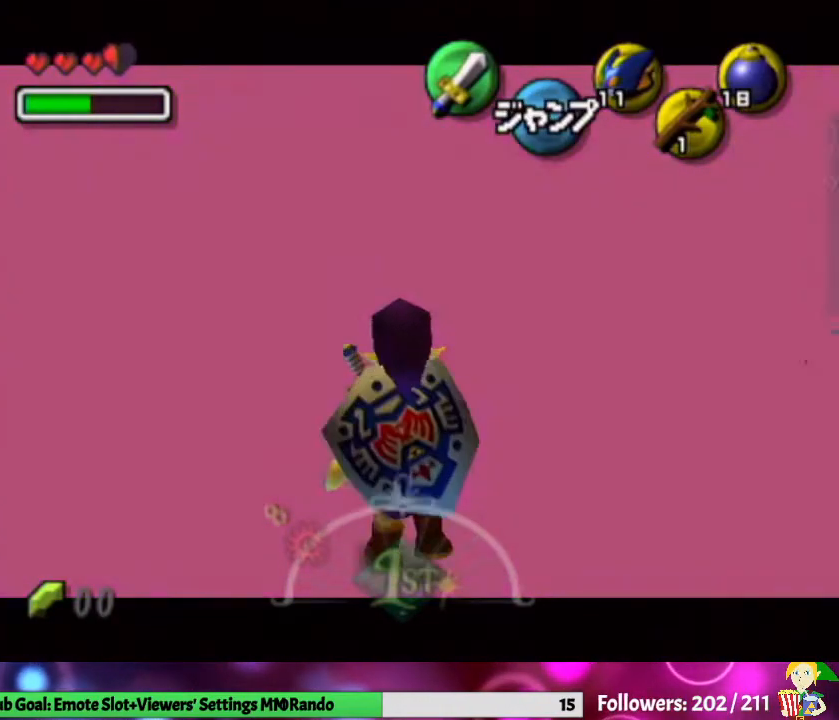
{"buttons": ["L1"], "left_stick": "down", "right_stick": "center", "events": []}
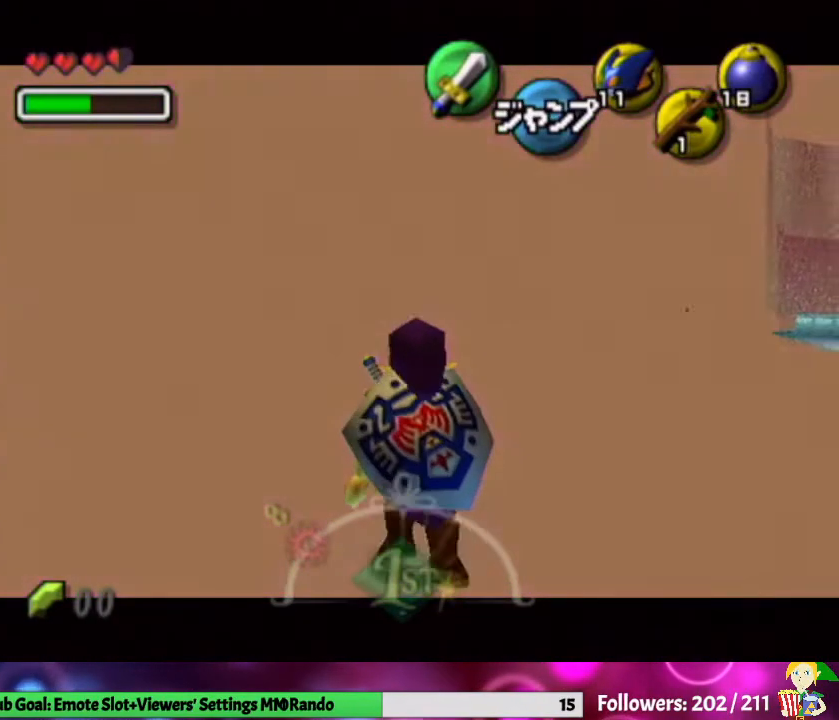
{"buttons": ["L1"], "left_stick": "down", "right_stick": "center", "events": []}
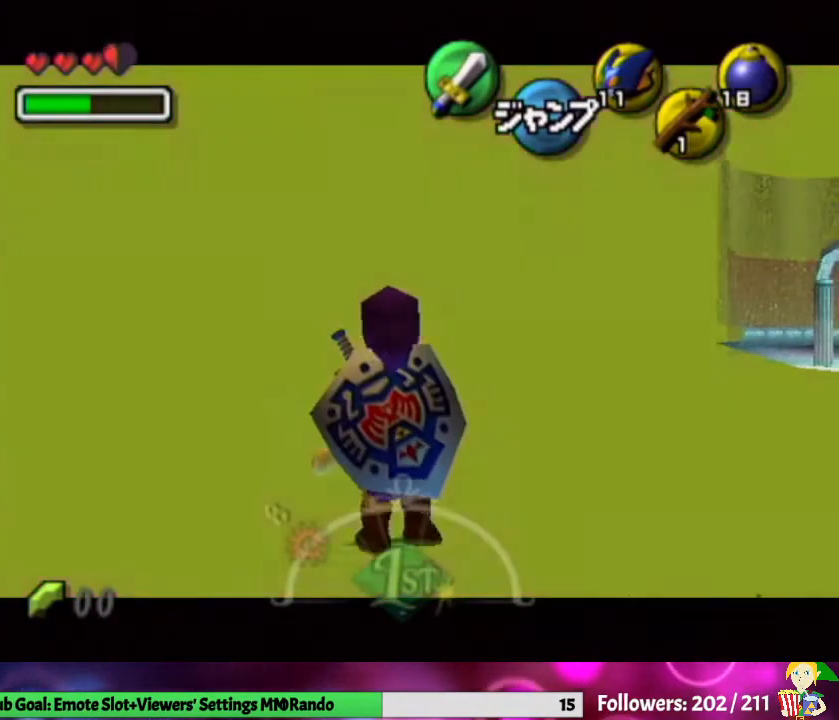
{"buttons": ["L1"], "left_stick": "down", "right_stick": "center", "events": []}
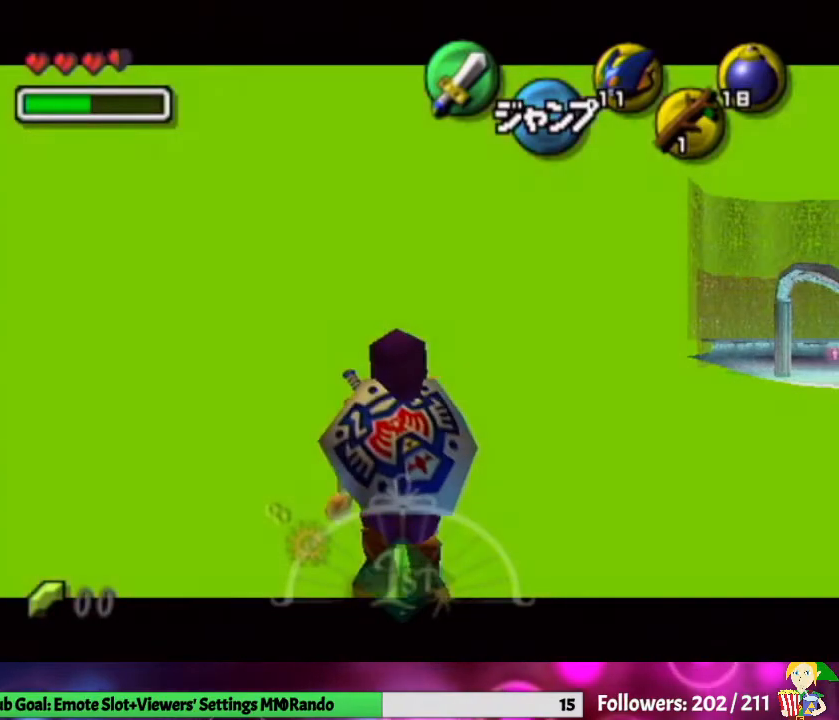
{"buttons": ["L1"], "left_stick": "down", "right_stick": "center", "events": []}
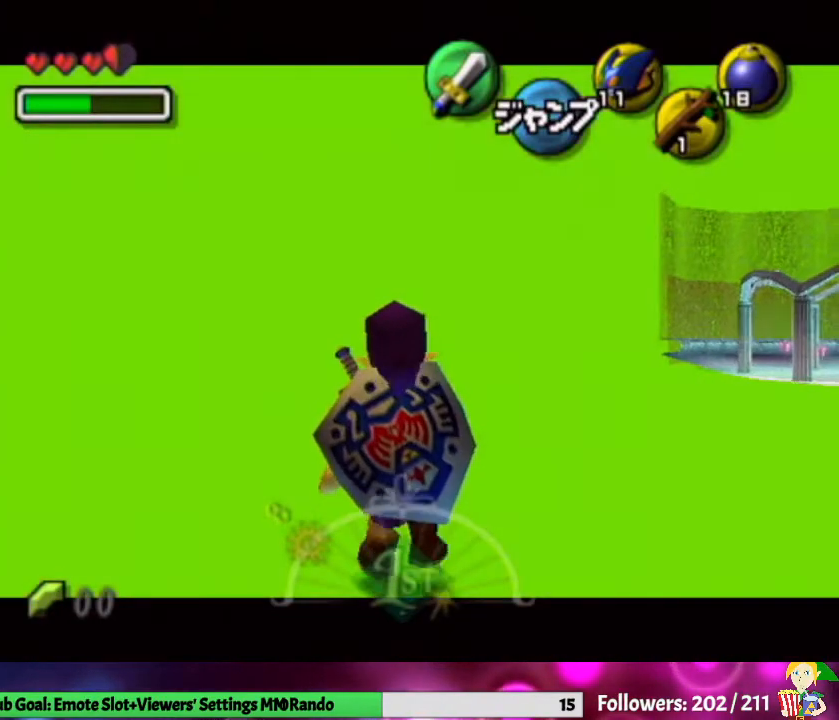
{"buttons": ["L1"], "left_stick": "down", "right_stick": "center", "events": []}
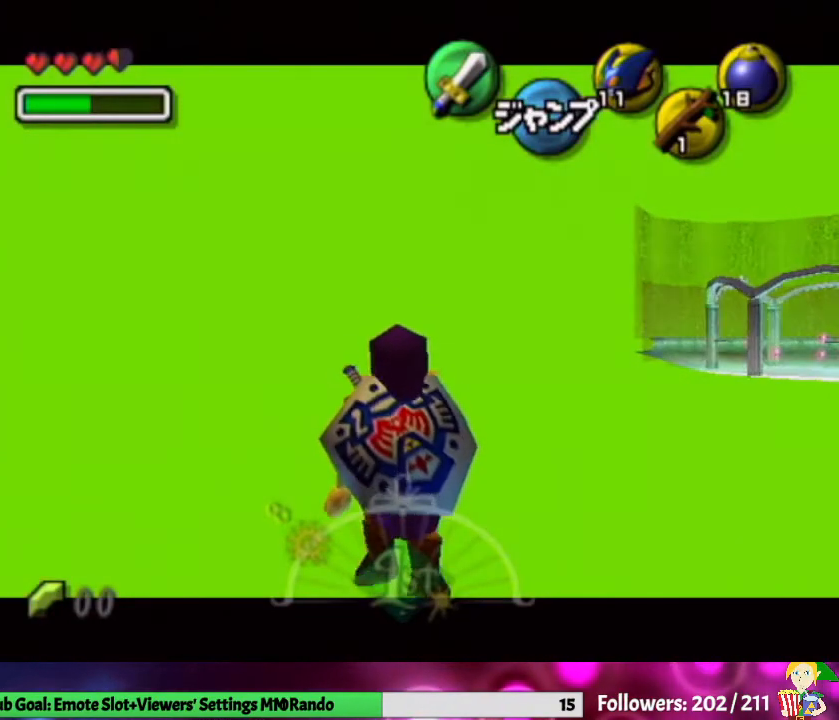
{"buttons": ["L1"], "left_stick": "down", "right_stick": "center", "events": []}
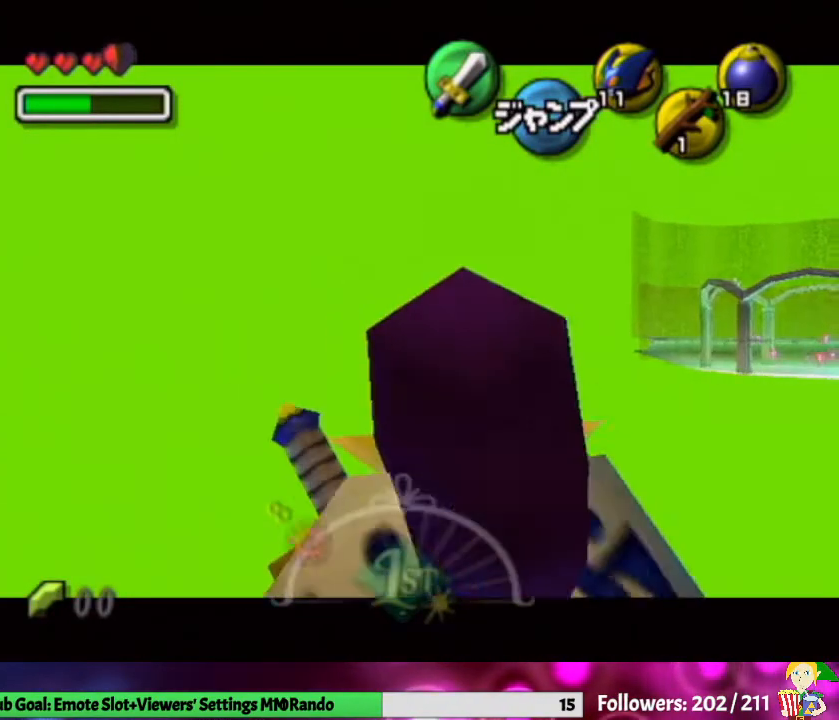
{"buttons": ["L1"], "left_stick": "down", "right_stick": "center", "events": []}
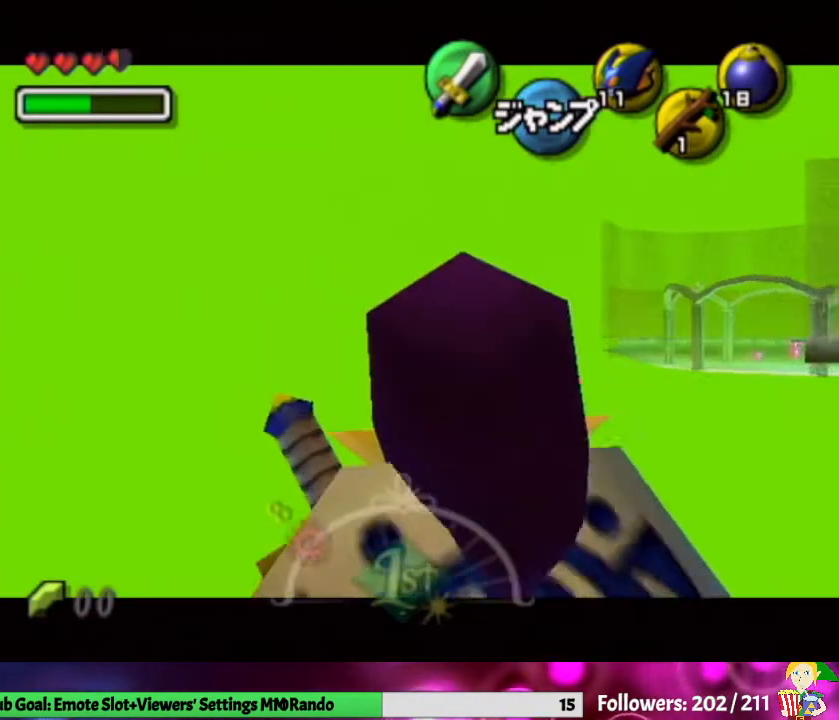
{"buttons": ["L1"], "left_stick": "down", "right_stick": "center", "events": []}
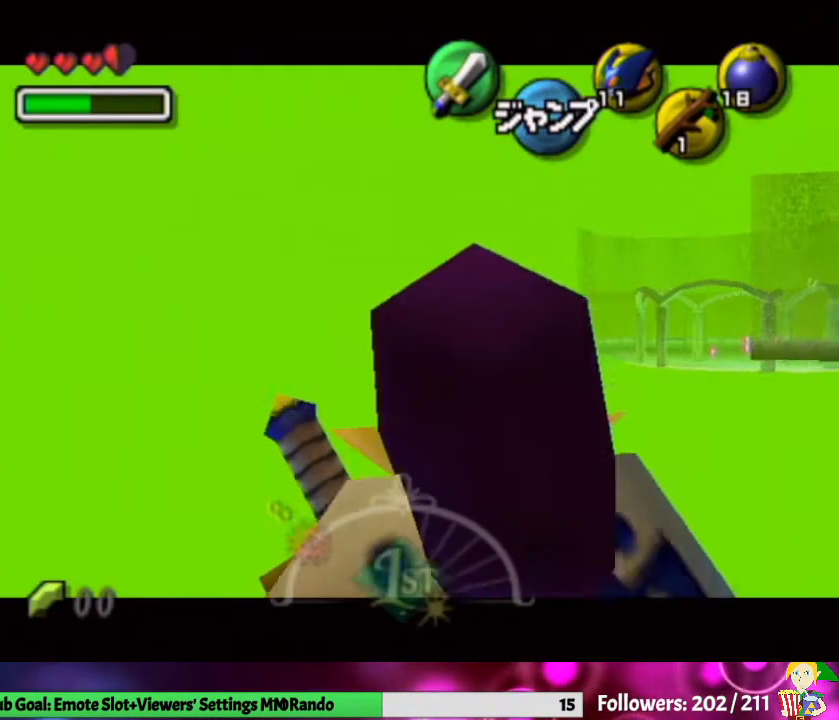
{"buttons": ["L1"], "left_stick": "down", "right_stick": "center", "events": []}
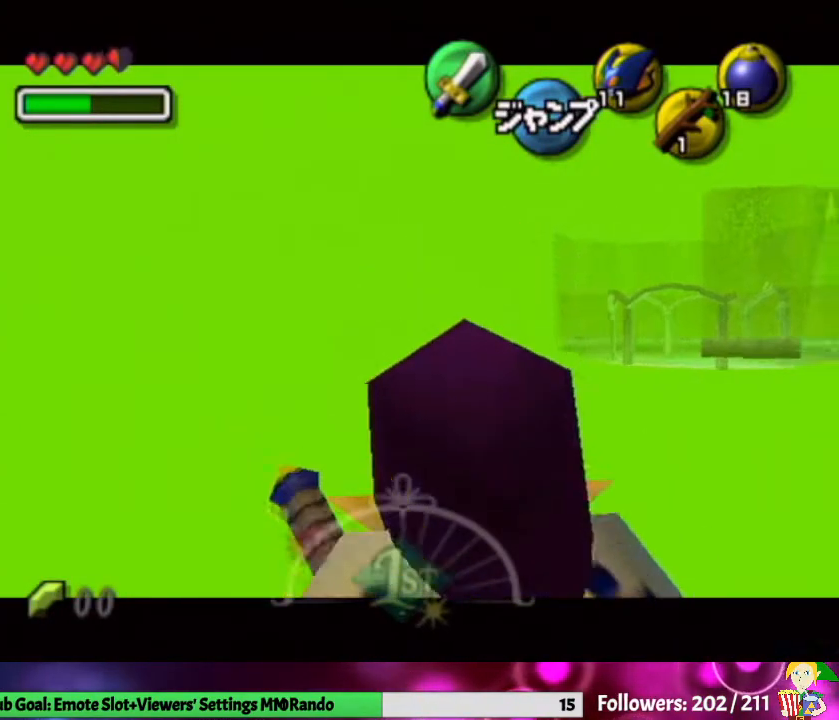
{"buttons": [], "left_stick": "center", "right_stick": "center", "events": [[400, "L1", "up"], [467, "left_stick", "center"]]}
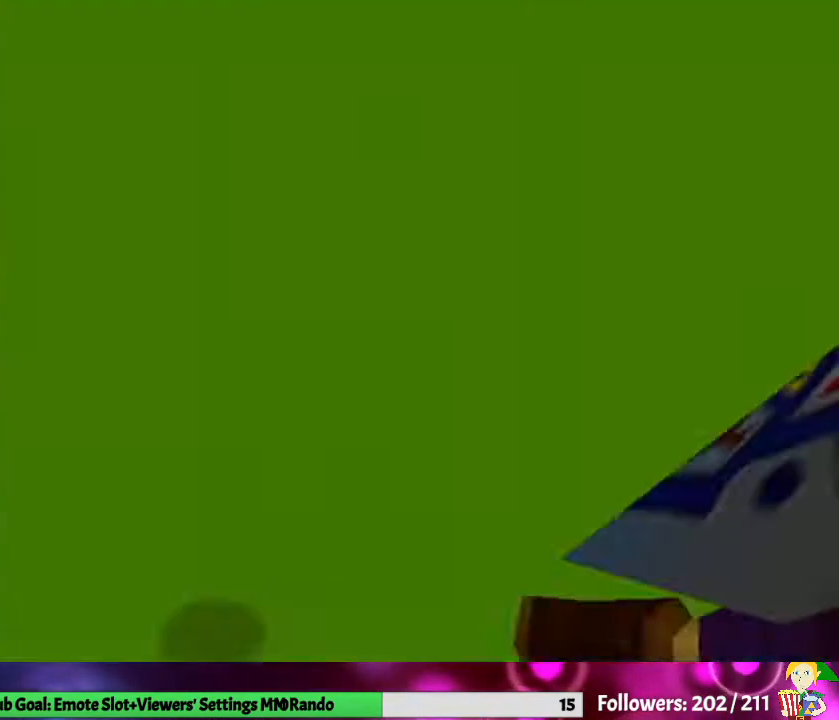
{"buttons": [], "left_stick": "center", "right_stick": "center", "events": []}
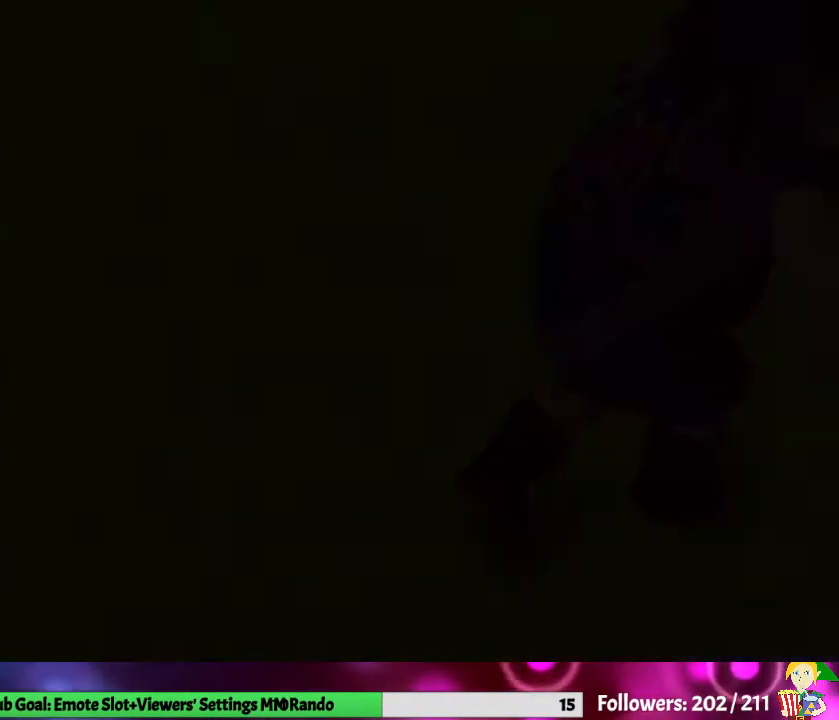
{"buttons": [], "left_stick": "center", "right_stick": "center", "events": []}
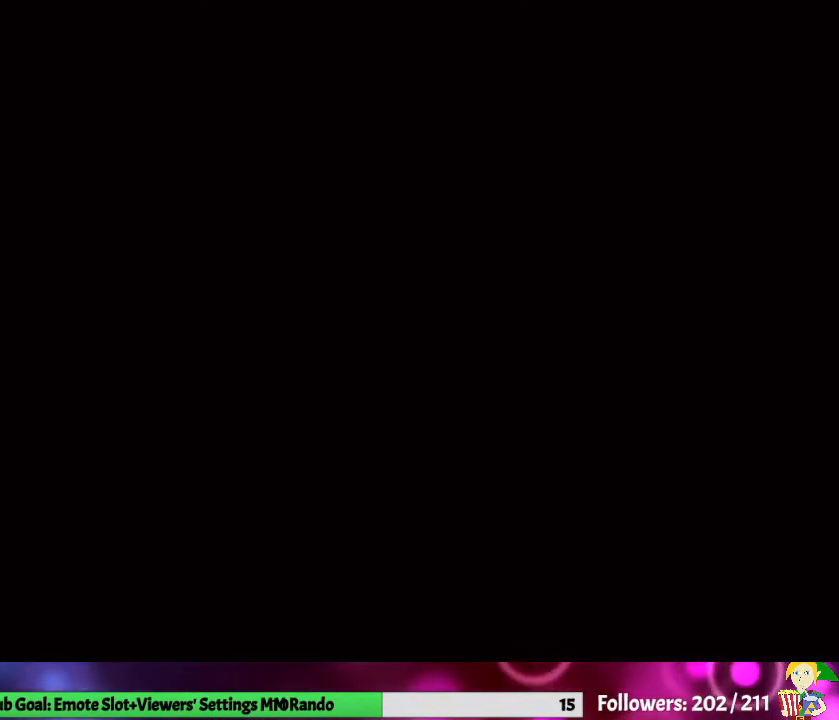
{"buttons": [], "left_stick": "center", "right_stick": "center", "events": []}